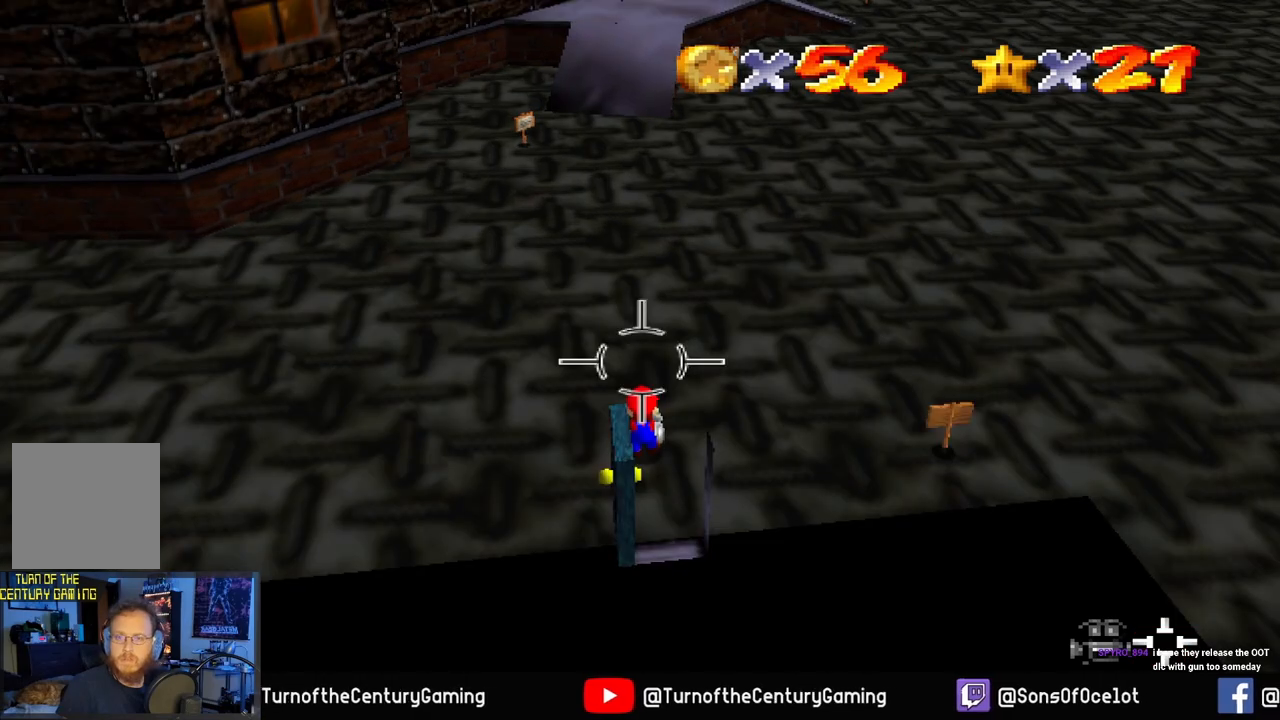
Gameplay with a controller (Xbox layout); each line is a JSON object with the inputs held at the frame after it. "events" lists button and stick changes between this image and that frame as [ms after this image, input, new state], when the widget could be followed in between.
{"buttons": [], "left_stick": "up-right", "right_stick": "up", "events": [[16, "left_stick", "up-right"], [166, "right_stick", "up"]]}
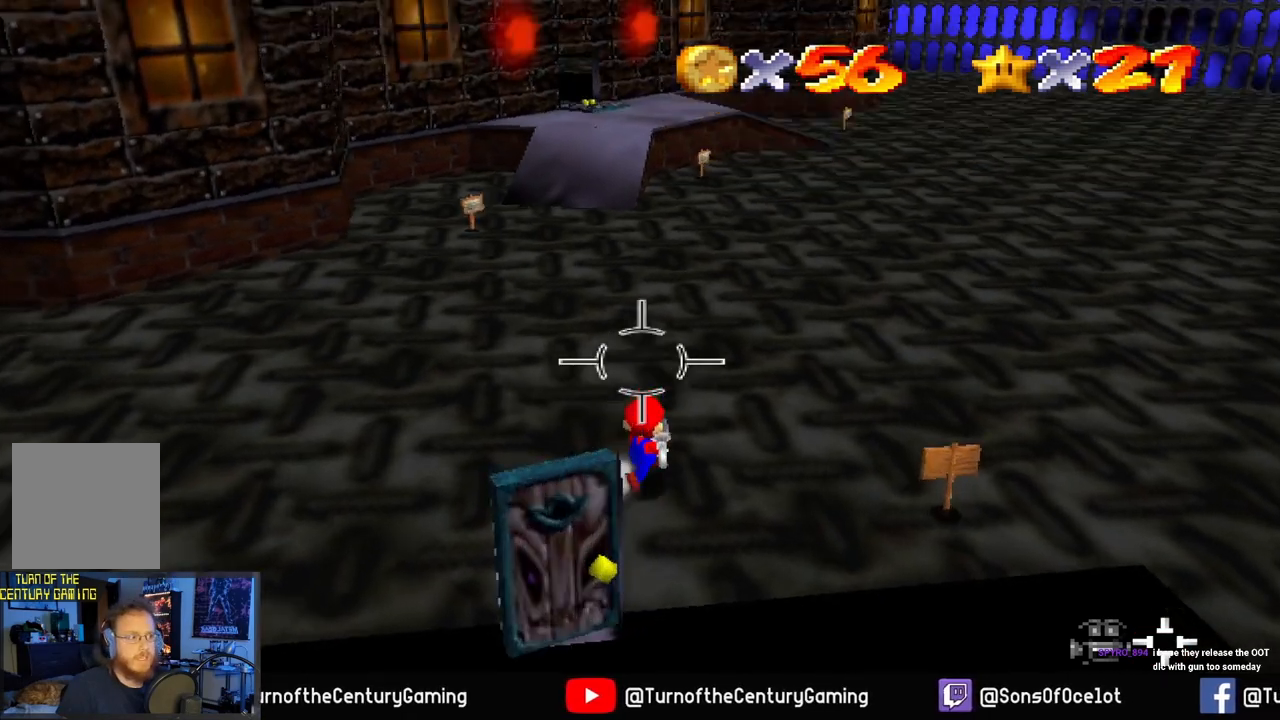
{"buttons": [], "left_stick": "right", "right_stick": "up", "events": [[217, "left_stick", "right"], [300, "right_stick", "center"], [434, "right_stick", "up"]]}
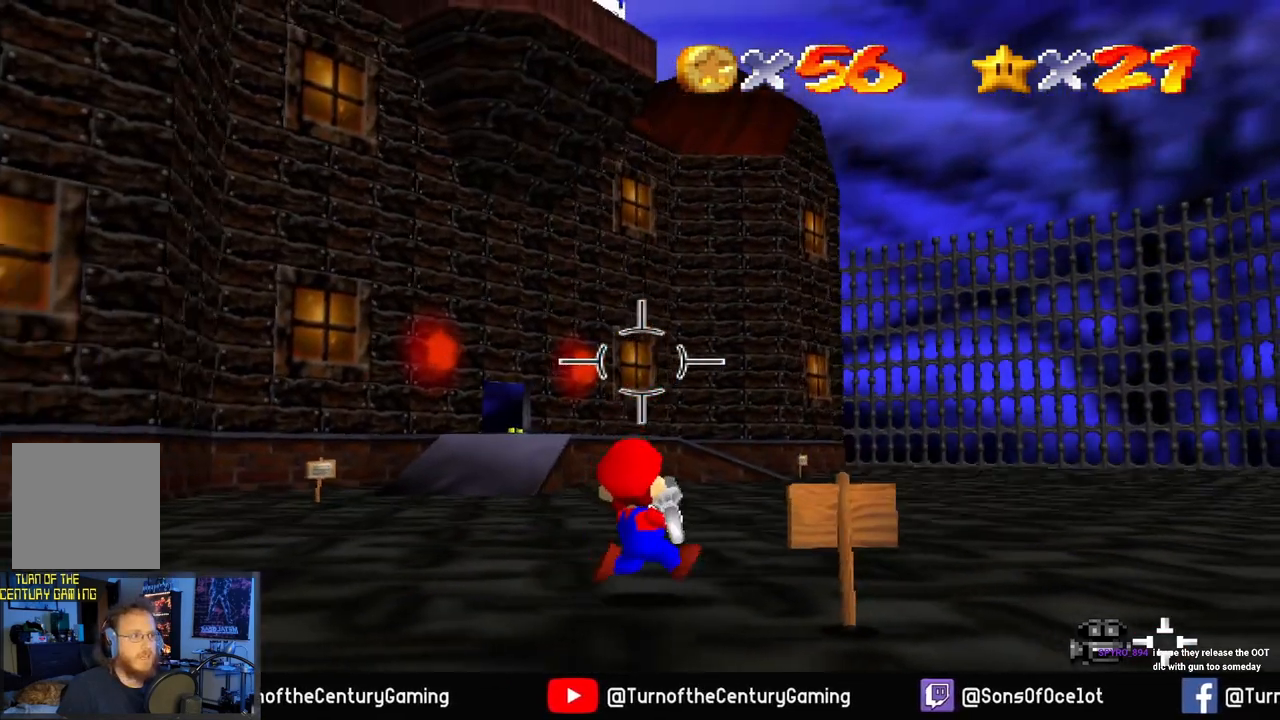
{"buttons": [], "left_stick": "right", "right_stick": "left", "events": [[133, "right_stick", "up-left"], [233, "right_stick", "center"], [467, "right_stick", "left"]]}
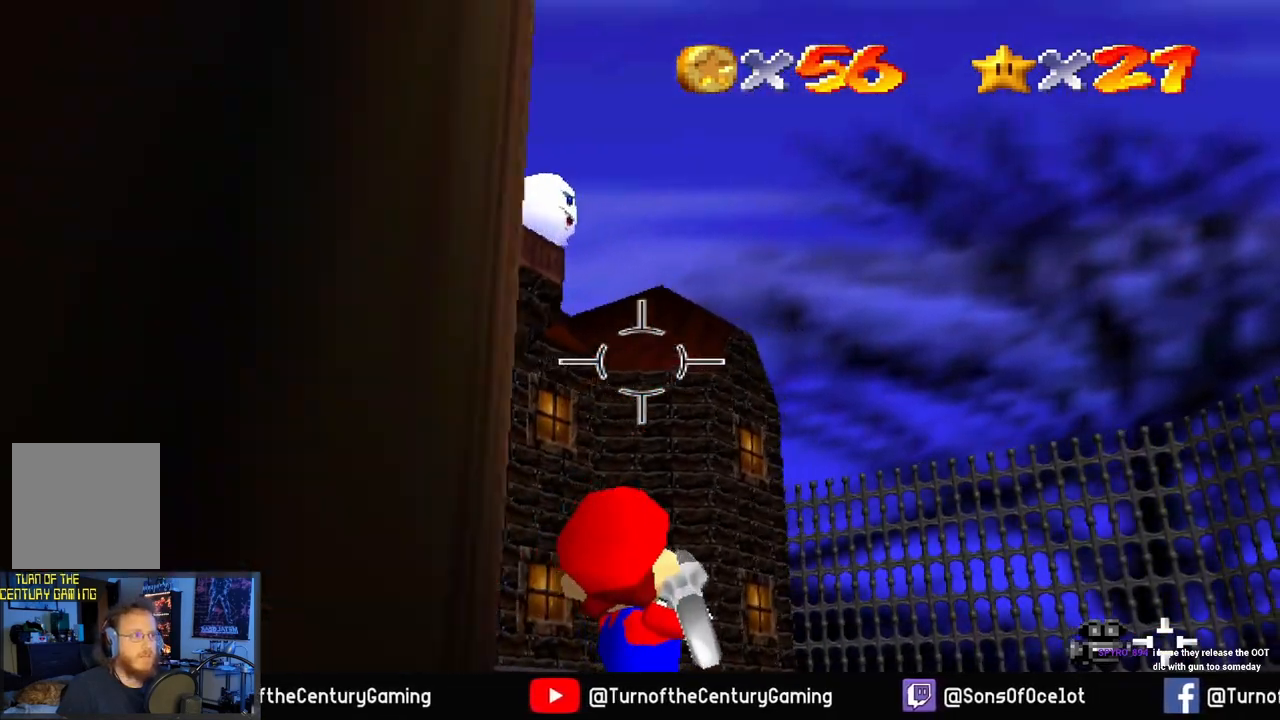
{"buttons": [], "left_stick": "right", "right_stick": "center", "events": [[267, "right_stick", "center"]]}
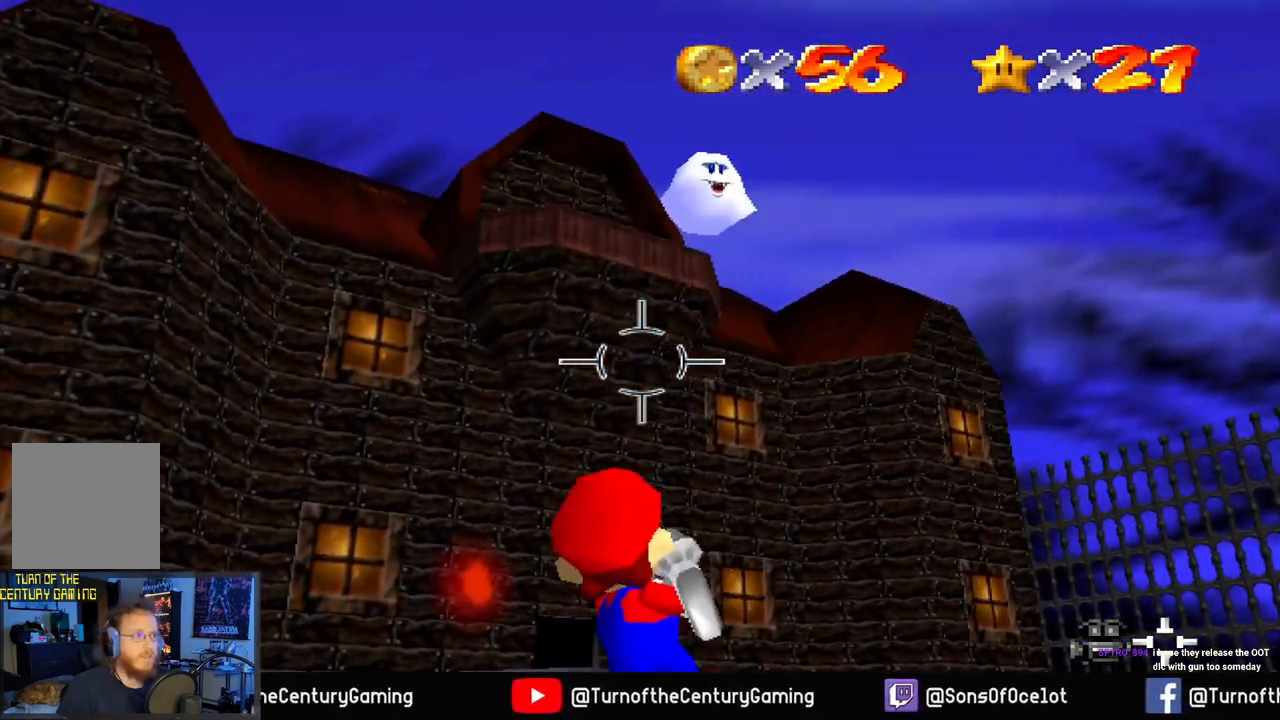
{"buttons": [], "left_stick": "up-right", "right_stick": "left", "events": [[33, "left_stick", "center"], [133, "left_stick", "right"], [166, "right_stick", "left"], [317, "left_stick", "up-right"]]}
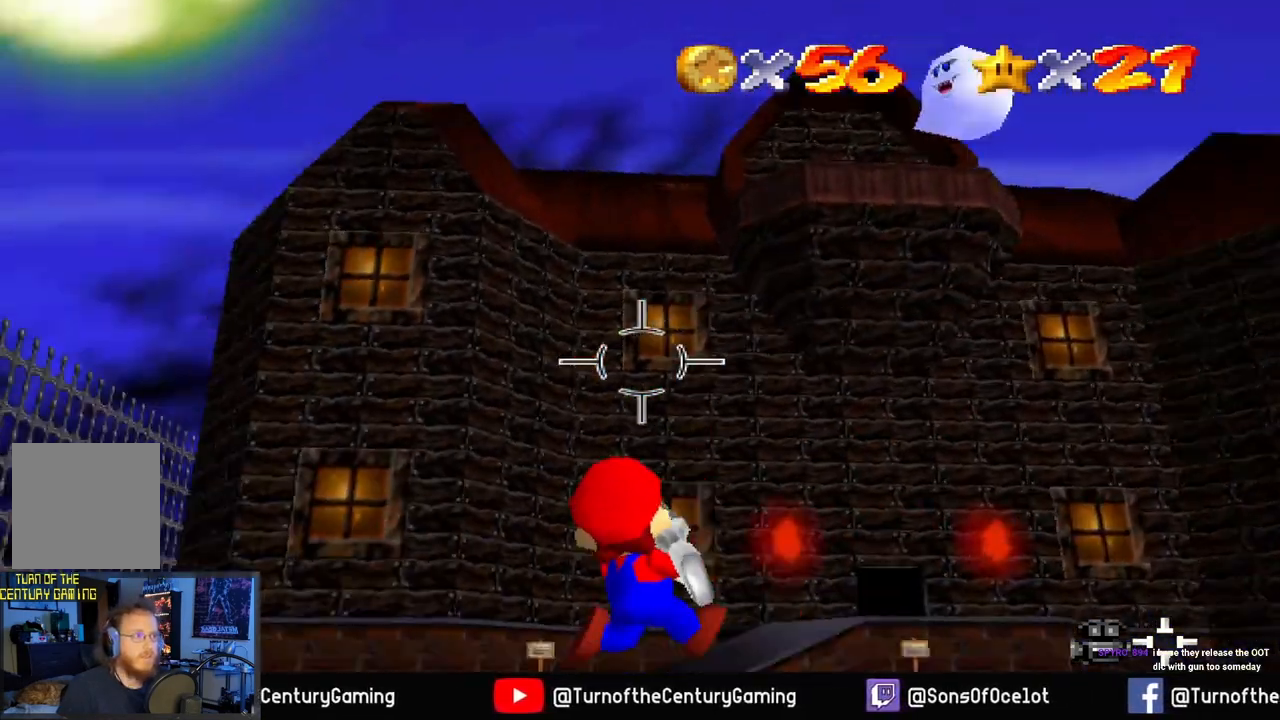
{"buttons": [], "left_stick": "up-right", "right_stick": "down", "events": [[434, "right_stick", "down"]]}
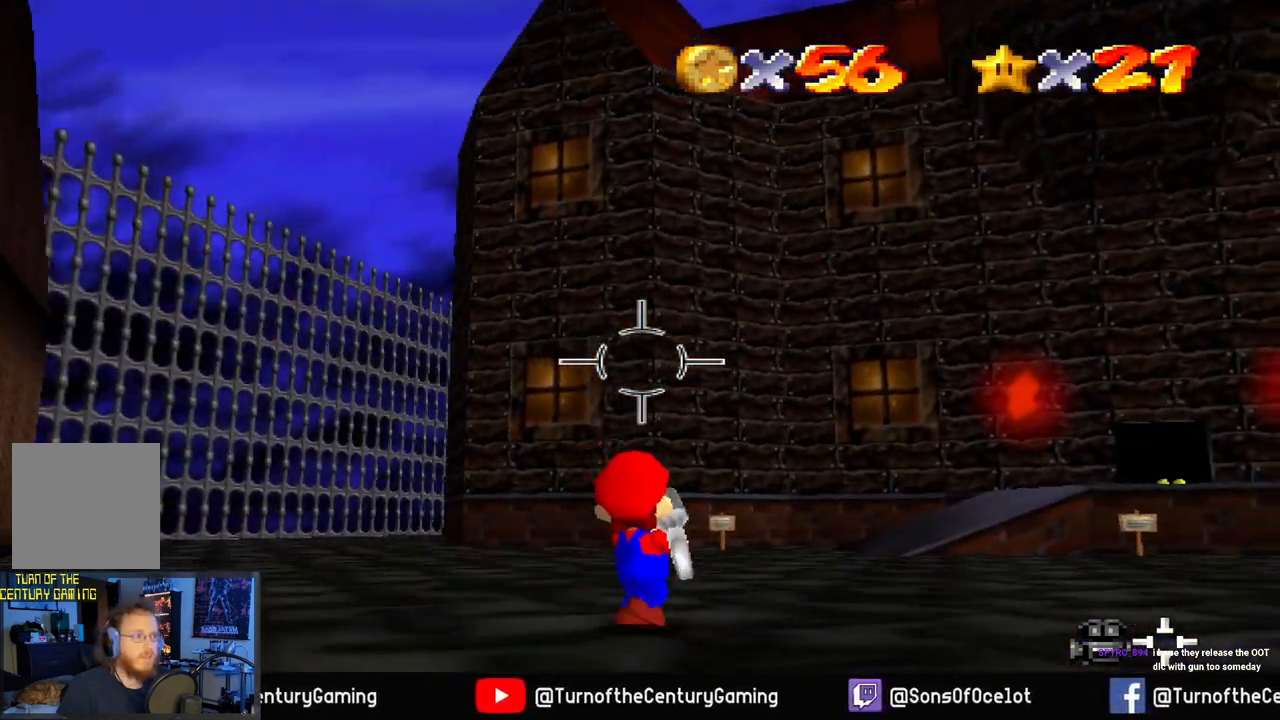
{"buttons": [], "left_stick": "up-right", "right_stick": "down", "events": []}
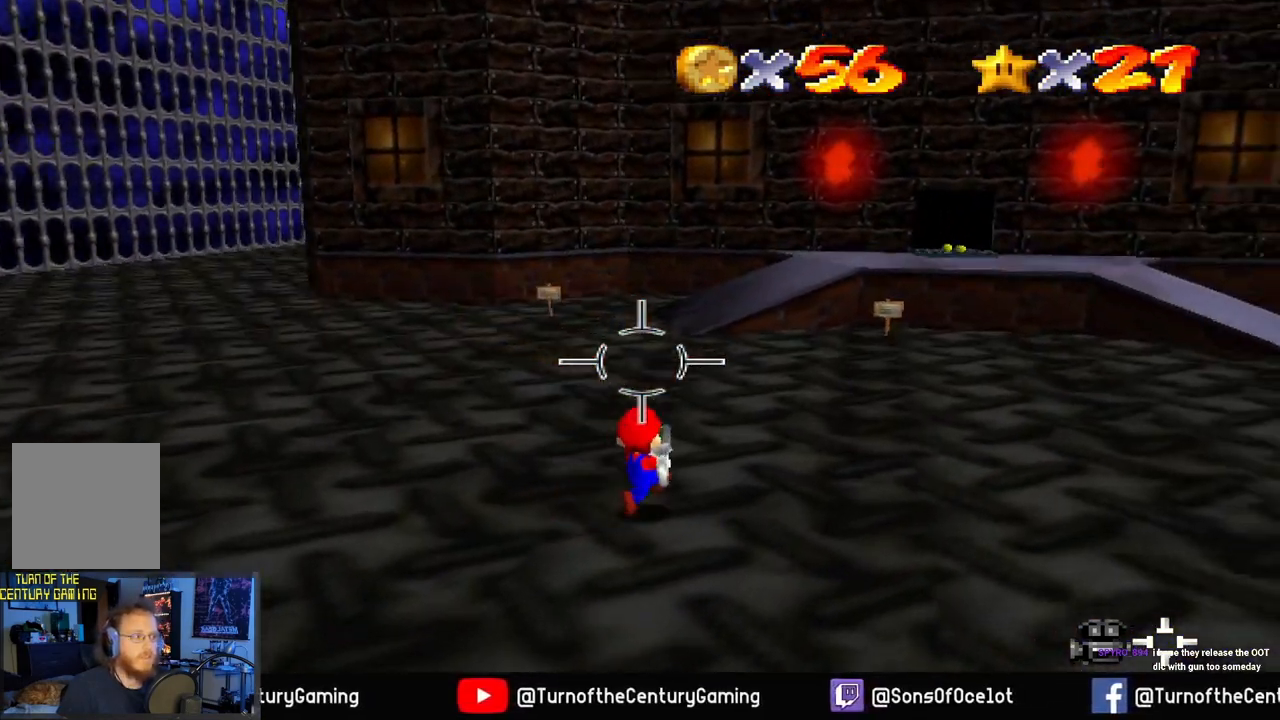
{"buttons": [], "left_stick": "up-right", "right_stick": "right", "events": [[200, "right_stick", "center"], [484, "right_stick", "right"]]}
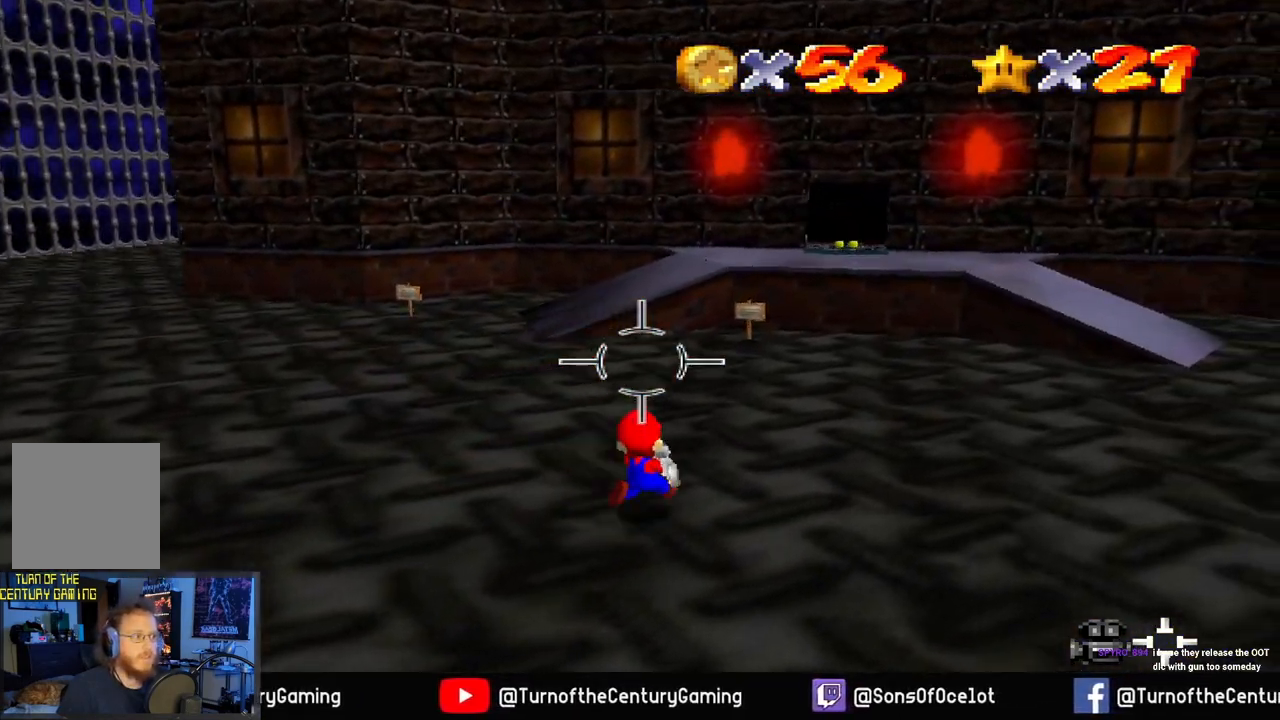
{"buttons": [], "left_stick": "up-right", "right_stick": "center", "events": [[50, "right_stick", "up-right"], [183, "right_stick", "center"]]}
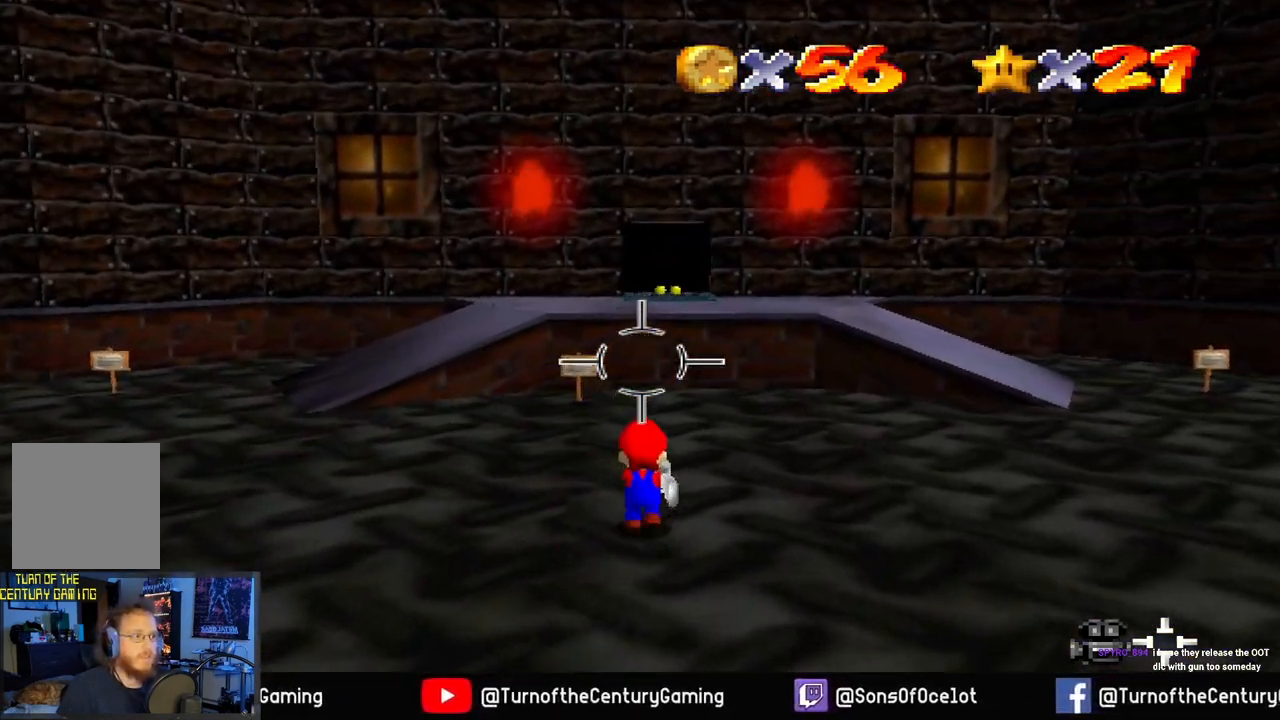
{"buttons": [], "left_stick": "up", "right_stick": "center", "events": [[167, "left_stick", "up"]]}
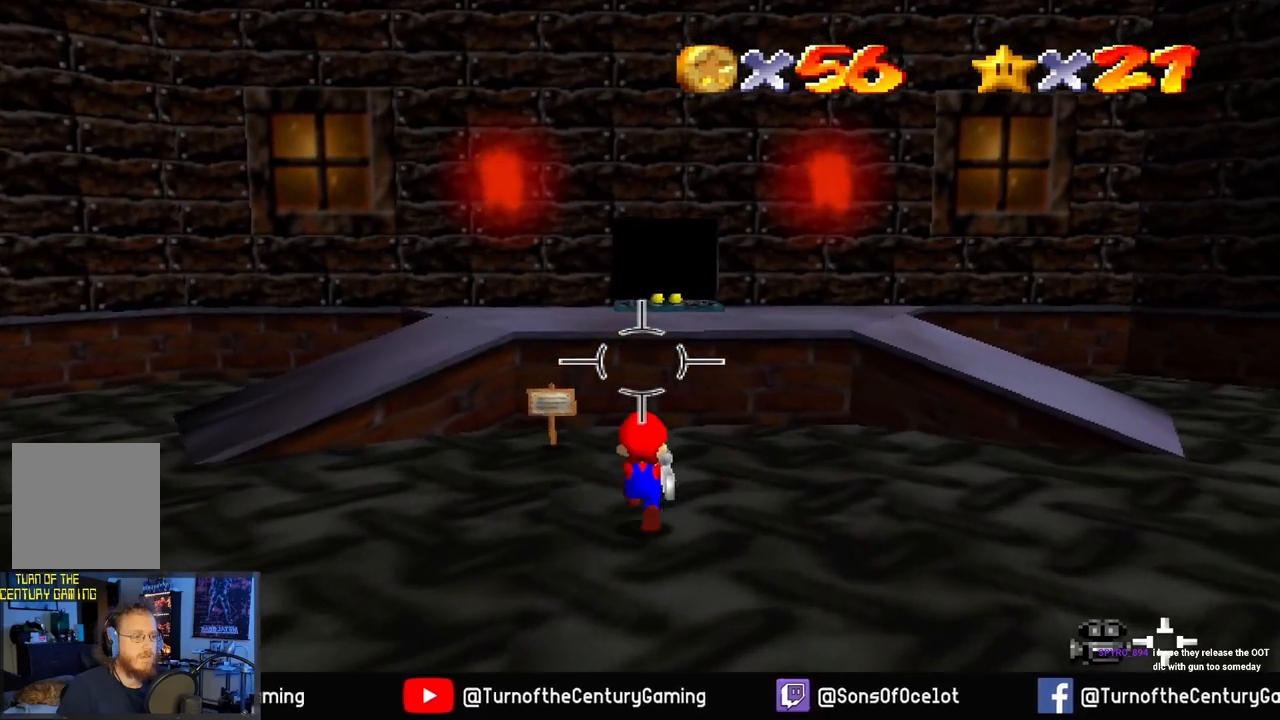
{"buttons": ["A"], "left_stick": "up", "right_stick": "center", "events": [[183, "A", "down"]]}
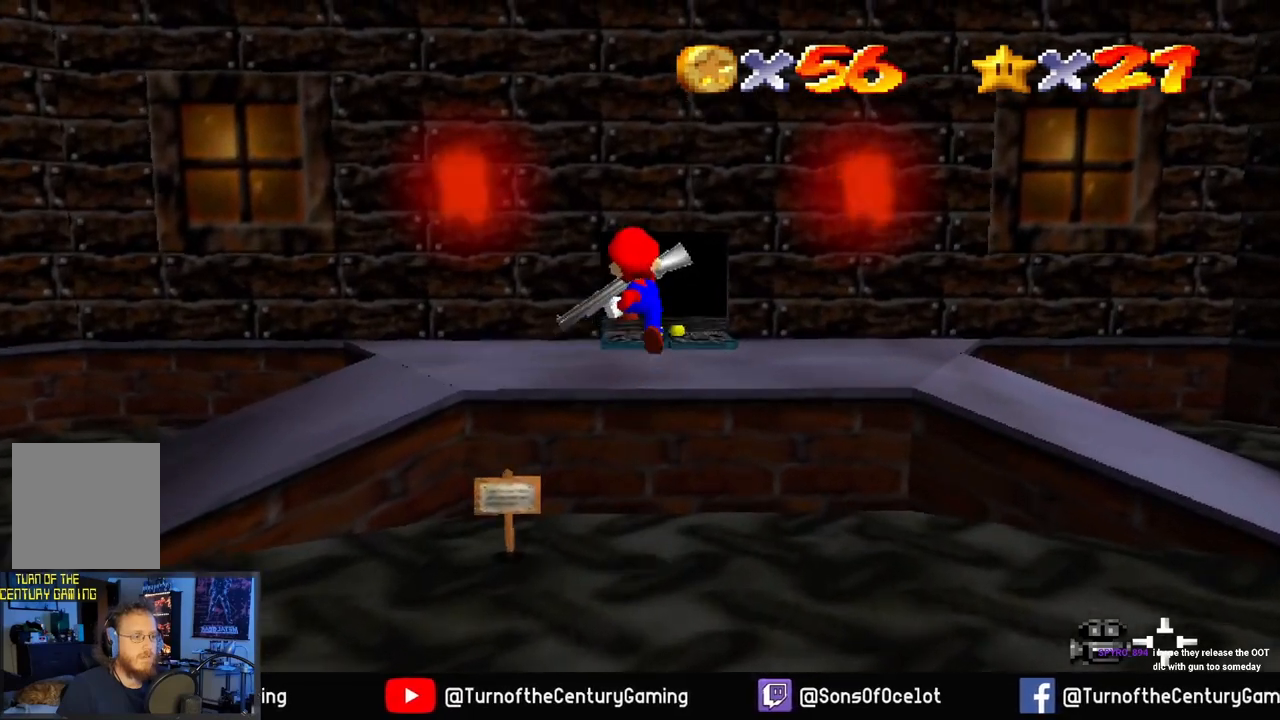
{"buttons": [], "left_stick": "up", "right_stick": "center", "events": [[184, "A", "up"]]}
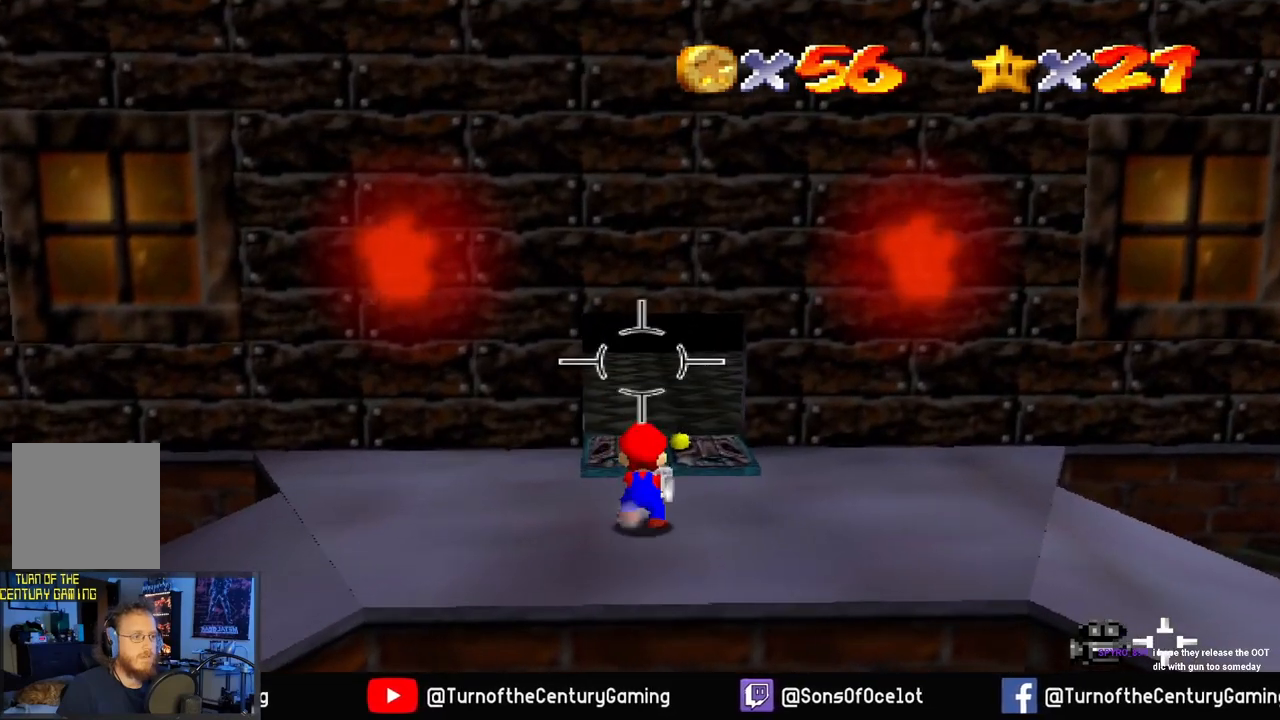
{"buttons": [], "left_stick": "up", "right_stick": "center", "events": []}
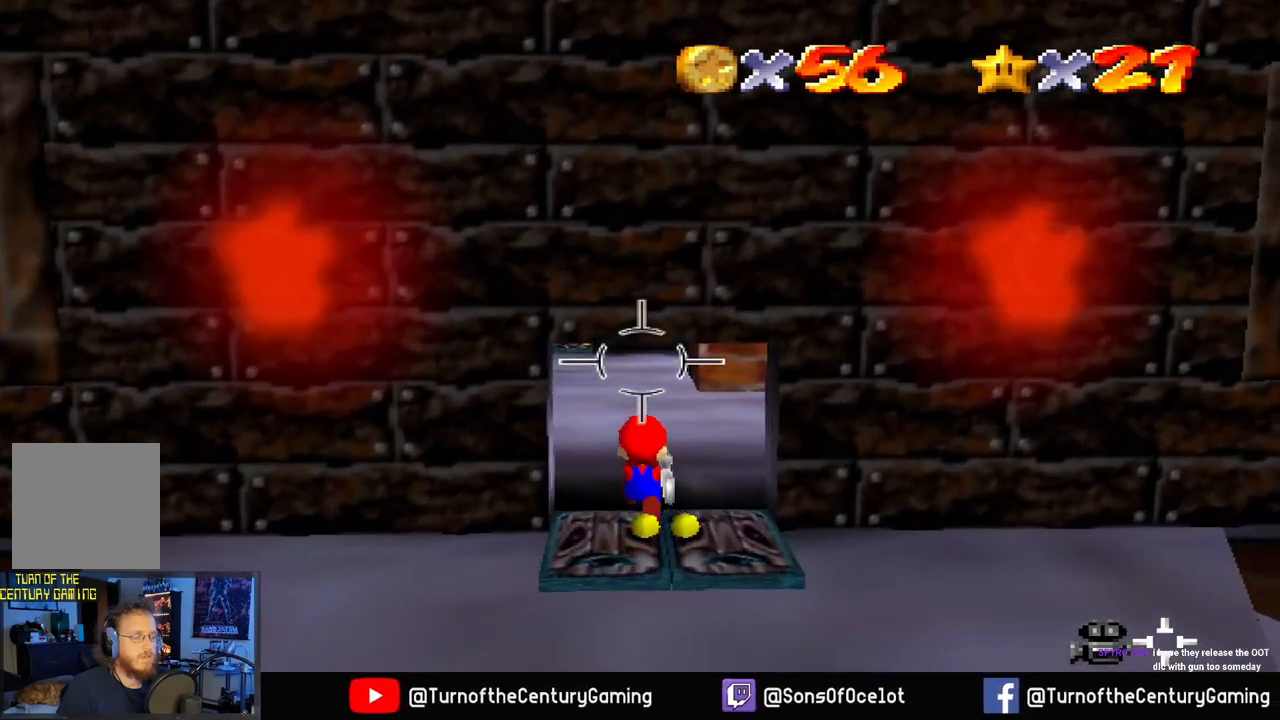
{"buttons": [], "left_stick": "up", "right_stick": "center", "events": []}
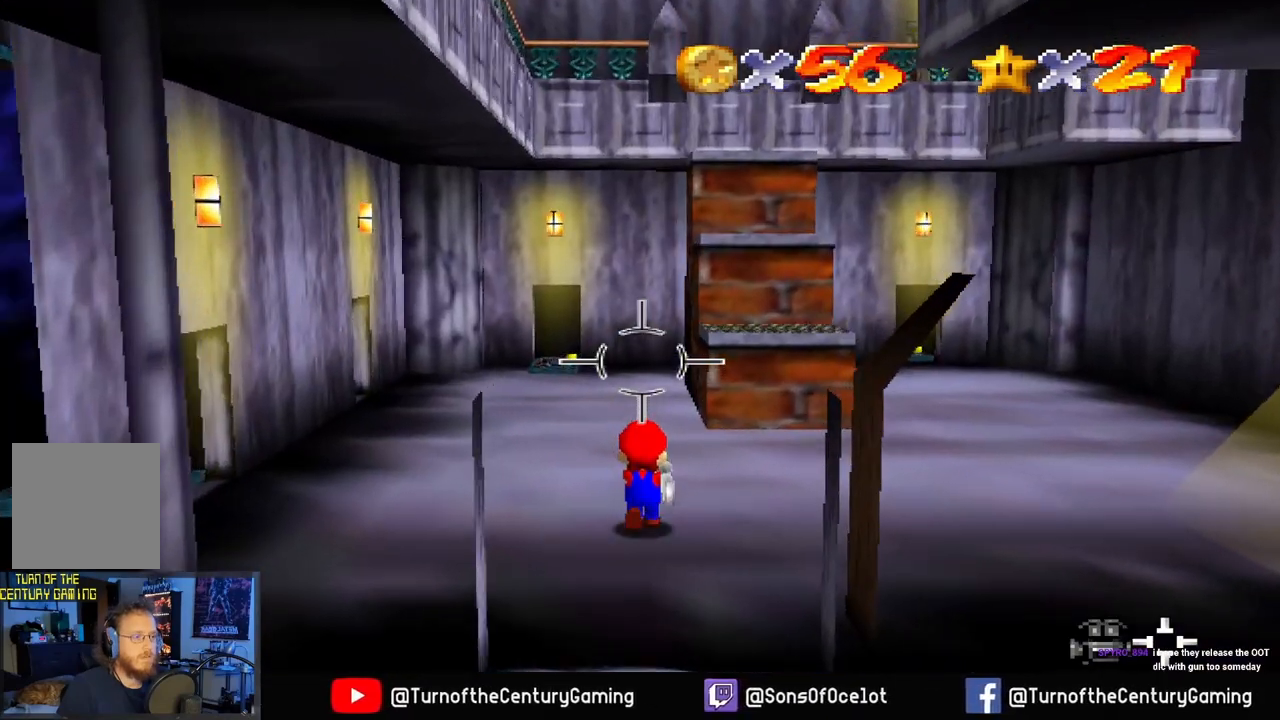
{"buttons": ["A"], "left_stick": "up", "right_stick": "center", "events": [[500, "A", "down"]]}
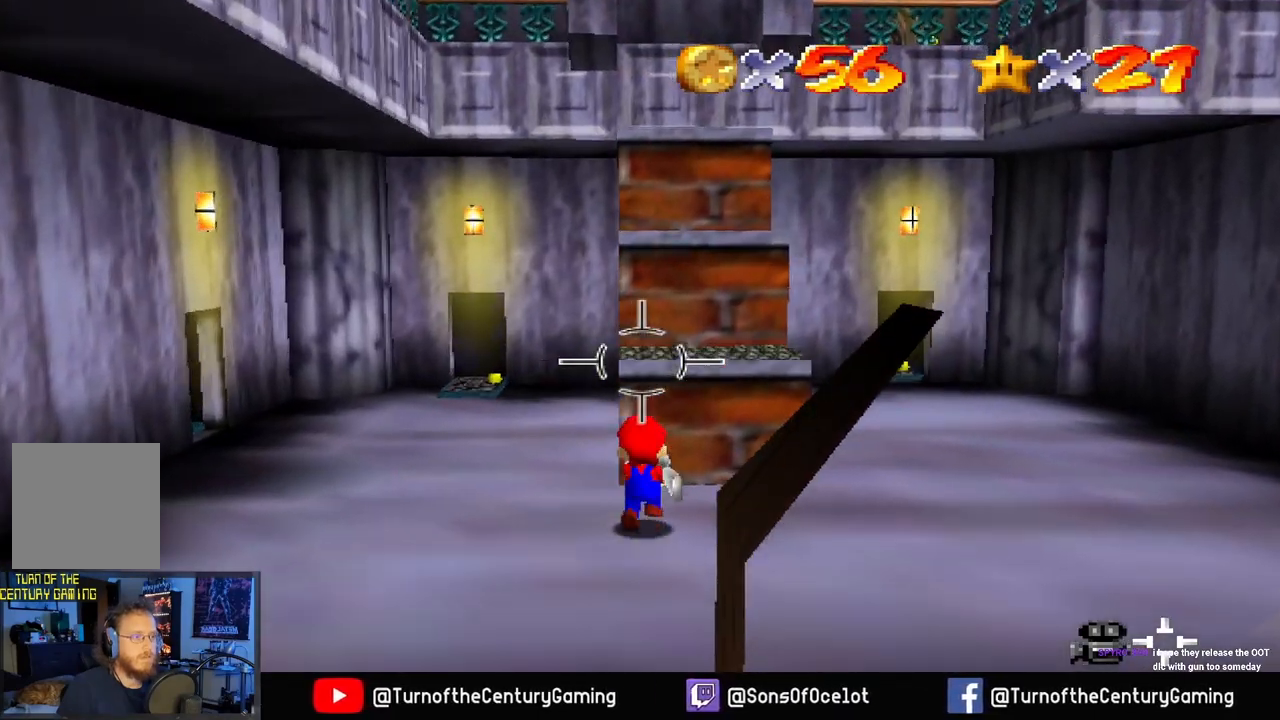
{"buttons": [], "left_stick": "up", "right_stick": "center", "events": [[434, "A", "up"]]}
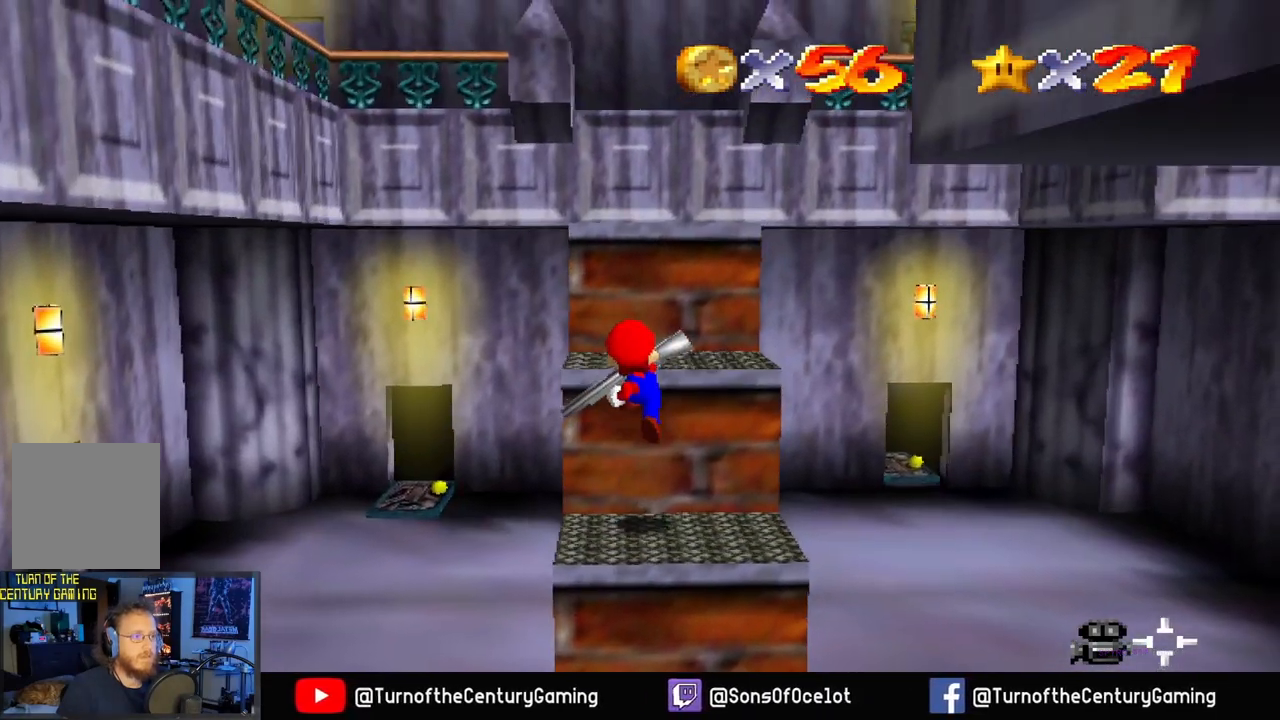
{"buttons": ["A"], "left_stick": "up", "right_stick": "center", "events": [[17, "A", "down"], [417, "A", "up"], [484, "A", "down"]]}
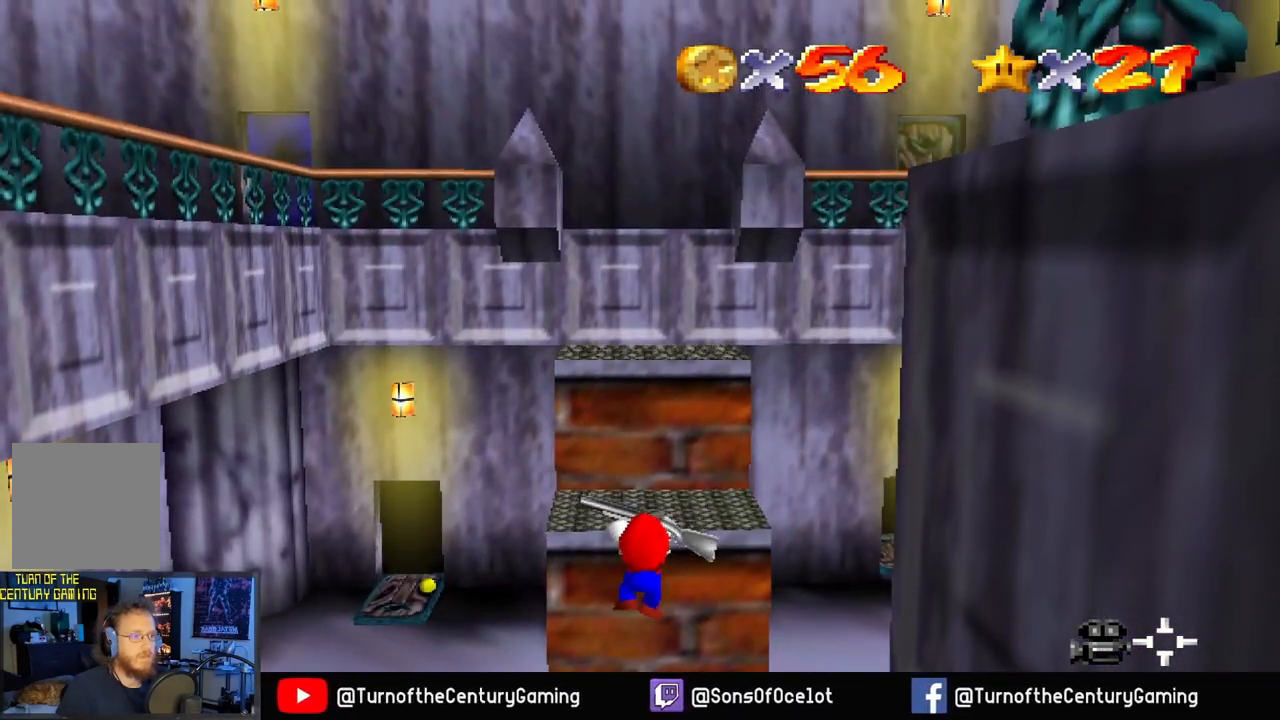
{"buttons": [], "left_stick": "up", "right_stick": "center", "events": [[234, "A", "up"]]}
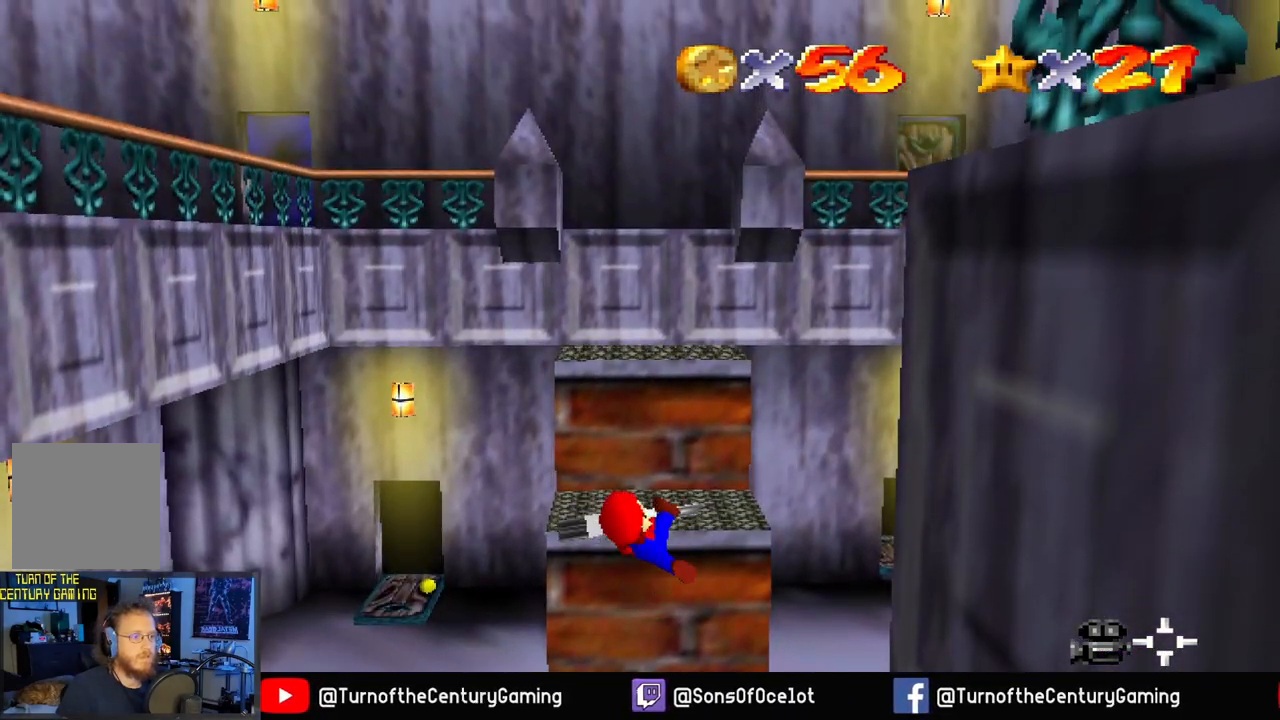
{"buttons": ["A"], "left_stick": "up", "right_stick": "center", "events": [[350, "A", "down"]]}
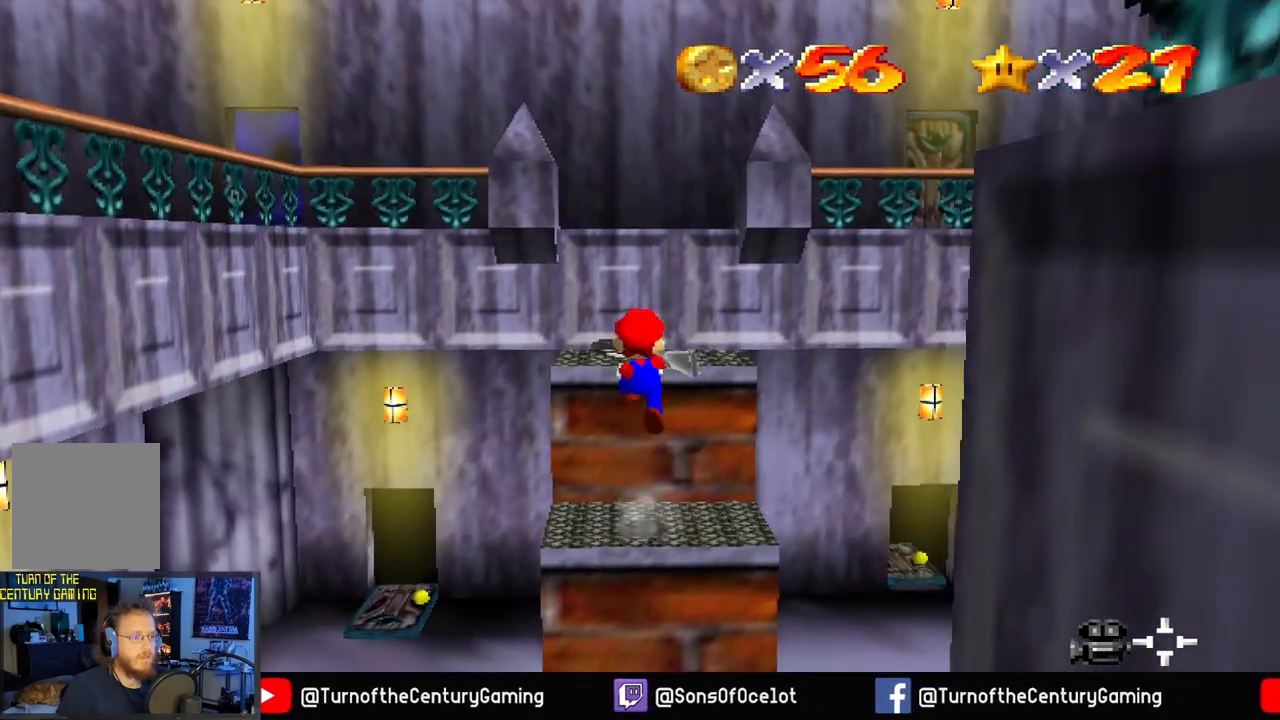
{"buttons": ["A"], "left_stick": "up", "right_stick": "center", "events": [[301, "A", "up"], [434, "A", "down"]]}
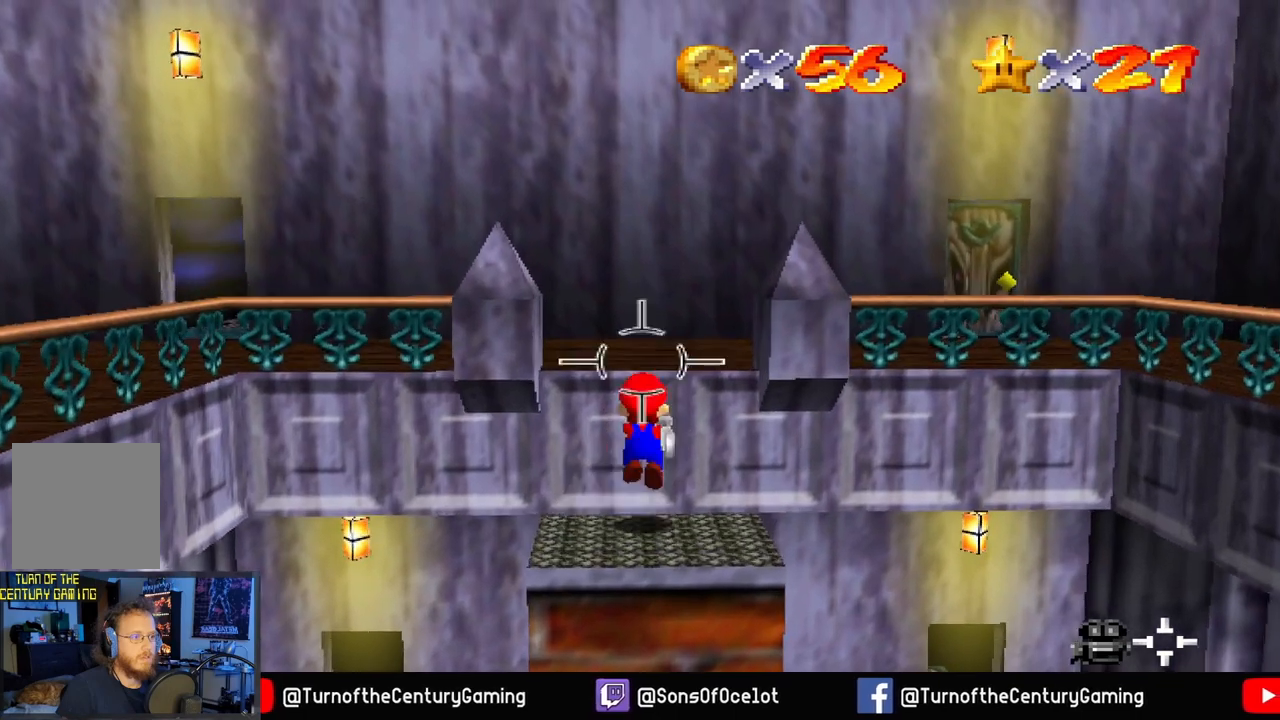
{"buttons": [], "left_stick": "left", "right_stick": "center", "events": [[267, "A", "up"], [500, "left_stick", "left"]]}
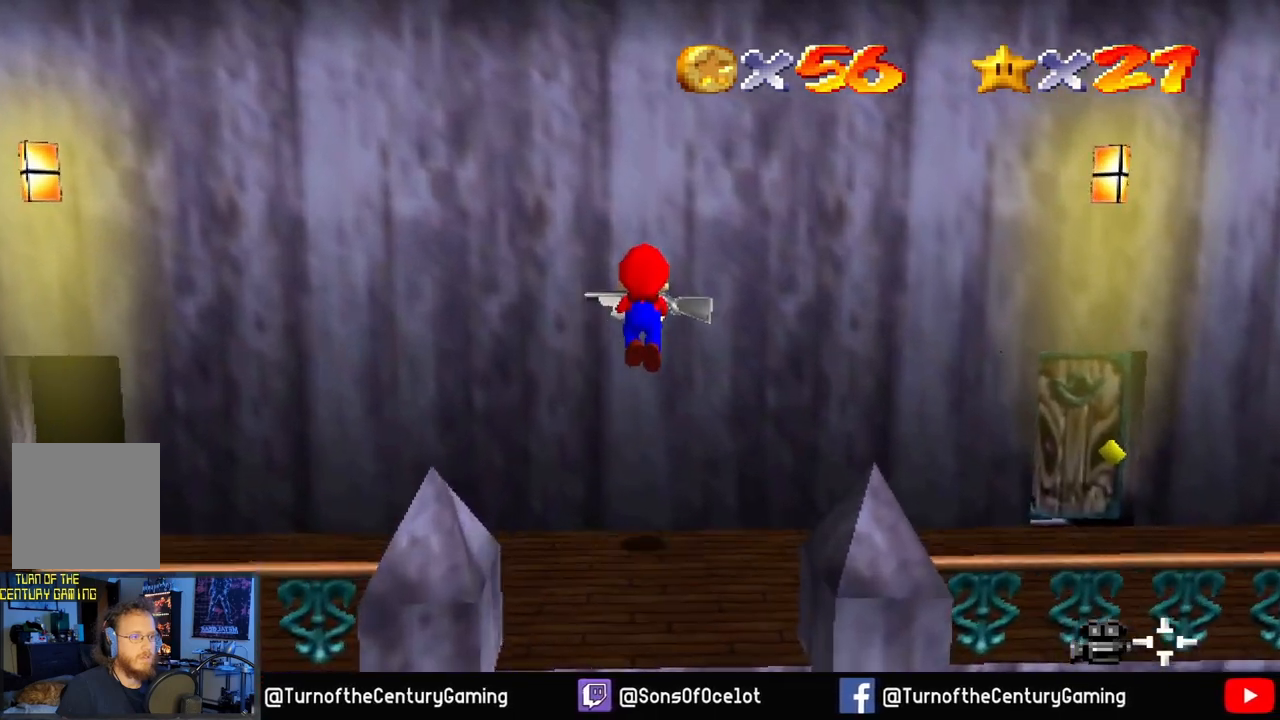
{"buttons": [], "left_stick": "down-left", "right_stick": "left", "events": [[100, "left_stick", "down-left"], [100, "right_stick", "left"]]}
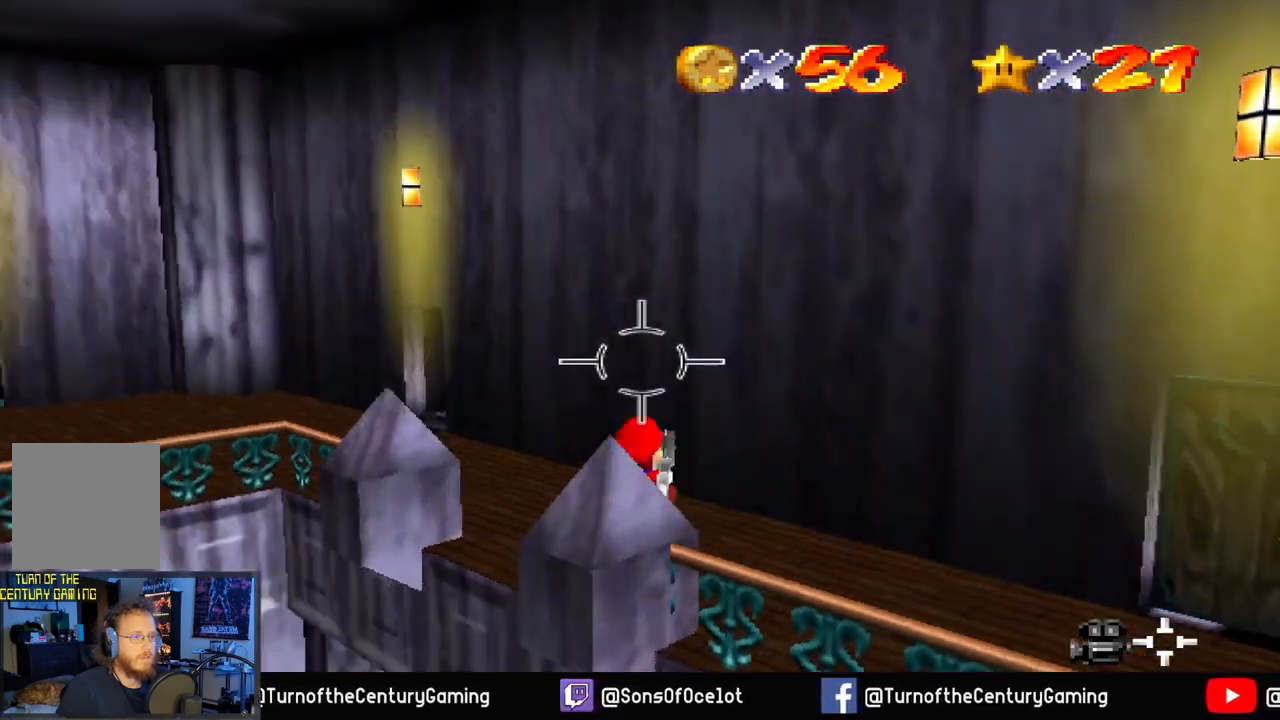
{"buttons": [], "left_stick": "up-right", "right_stick": "left", "events": [[33, "left_stick", "up-left"], [183, "left_stick", "up"], [300, "right_stick", "center"], [367, "left_stick", "up-right"], [467, "right_stick", "left"]]}
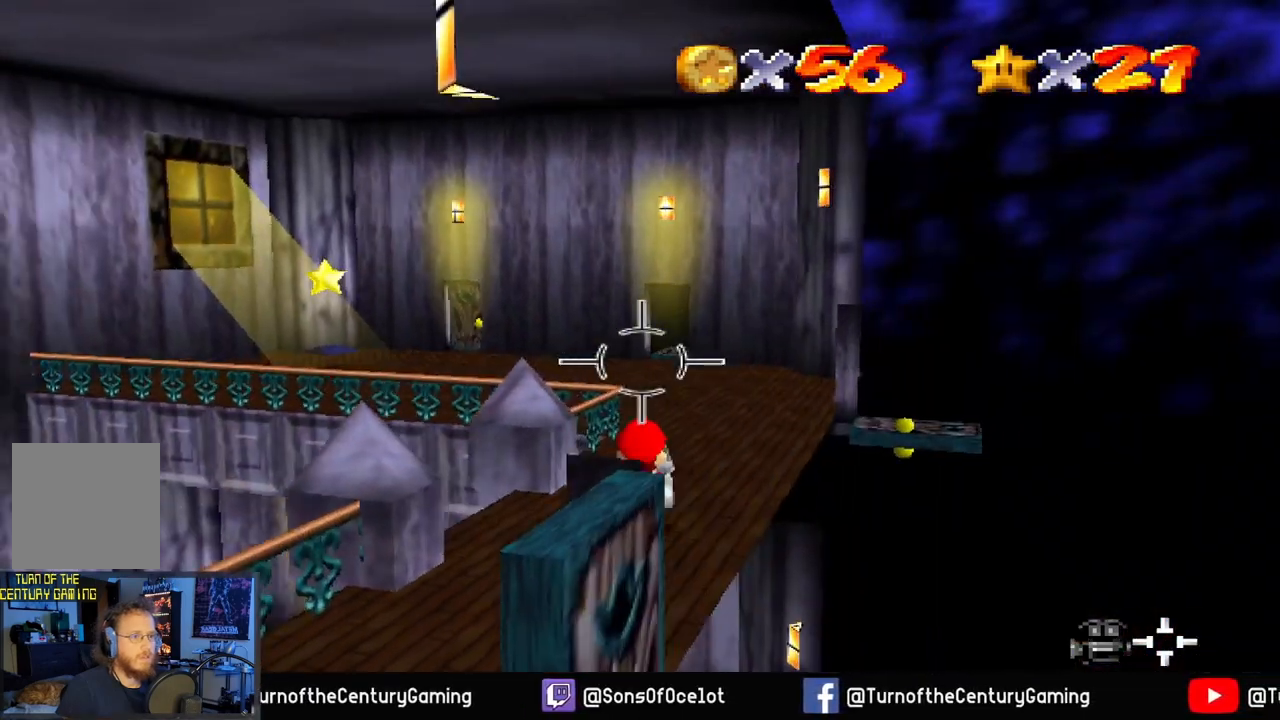
{"buttons": [], "left_stick": "up-right", "right_stick": "center", "events": [[284, "right_stick", "center"]]}
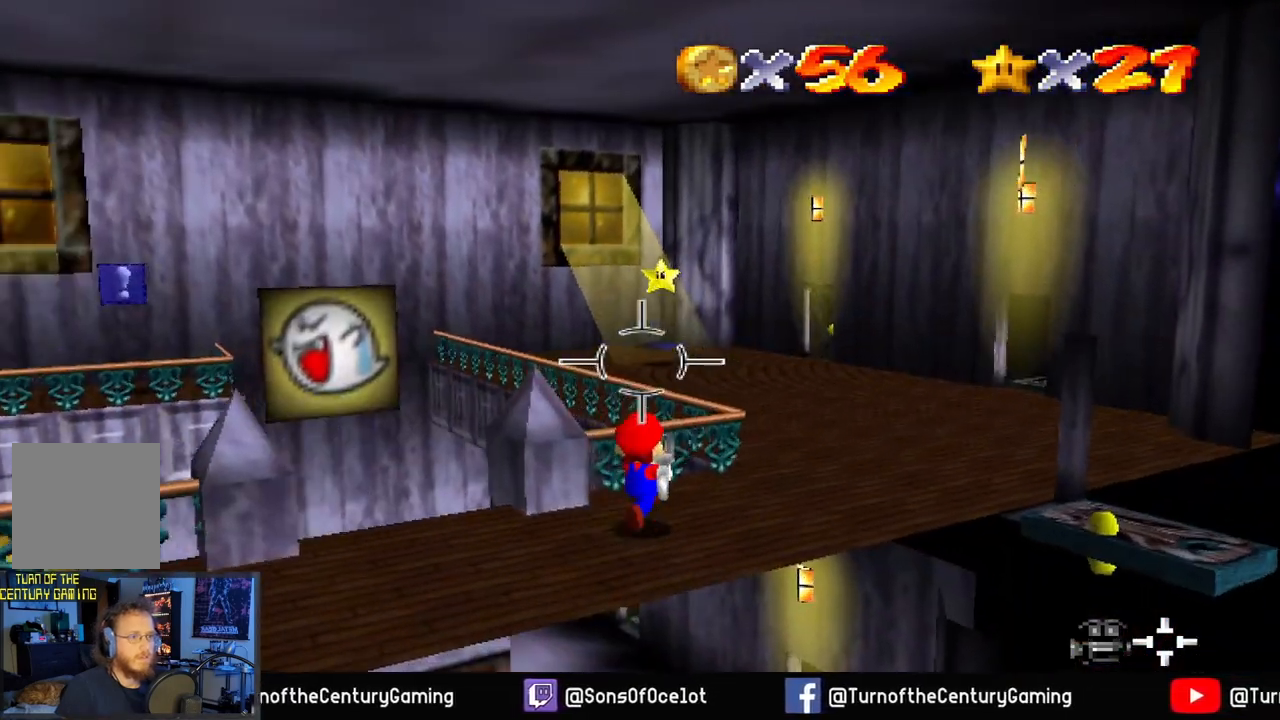
{"buttons": [], "left_stick": "up-right", "right_stick": "center", "events": []}
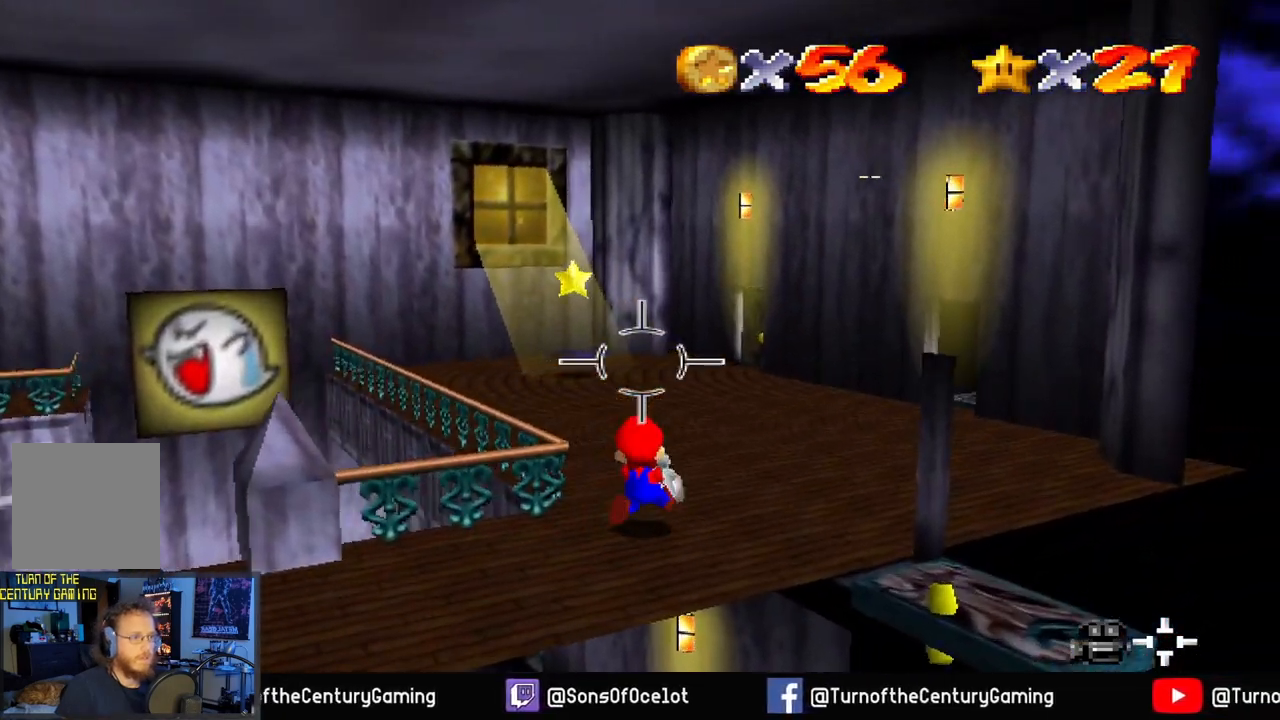
{"buttons": [], "left_stick": "up", "right_stick": "left", "events": [[34, "left_stick", "up"], [467, "right_stick", "left"]]}
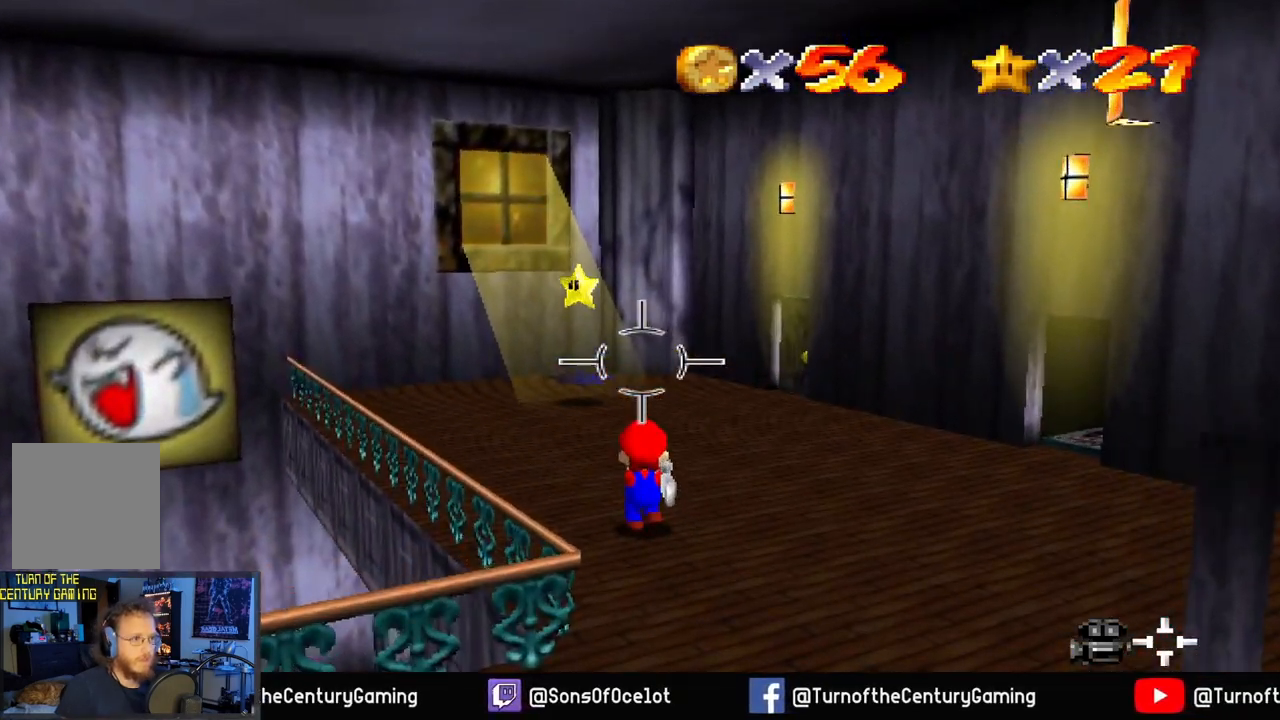
{"buttons": [], "left_stick": "up", "right_stick": "center", "events": [[133, "right_stick", "center"]]}
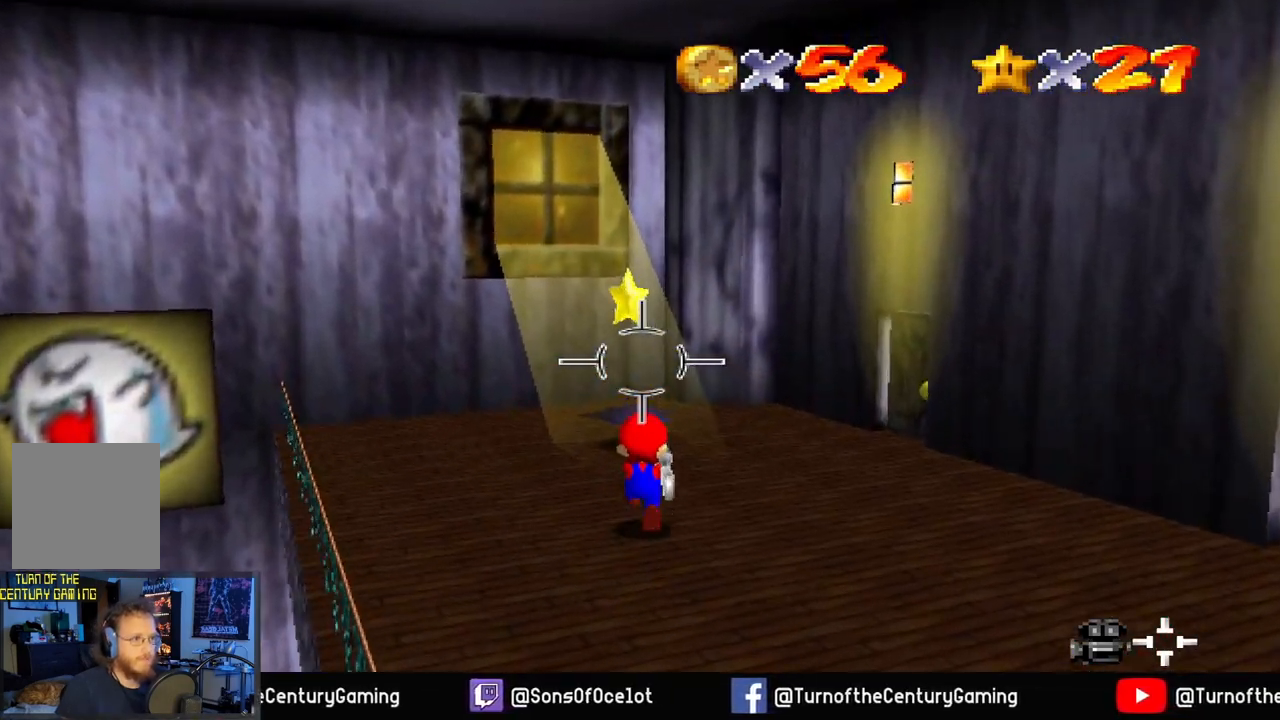
{"buttons": [], "left_stick": "up", "right_stick": "center", "events": [[317, "A", "down"], [501, "A", "up"]]}
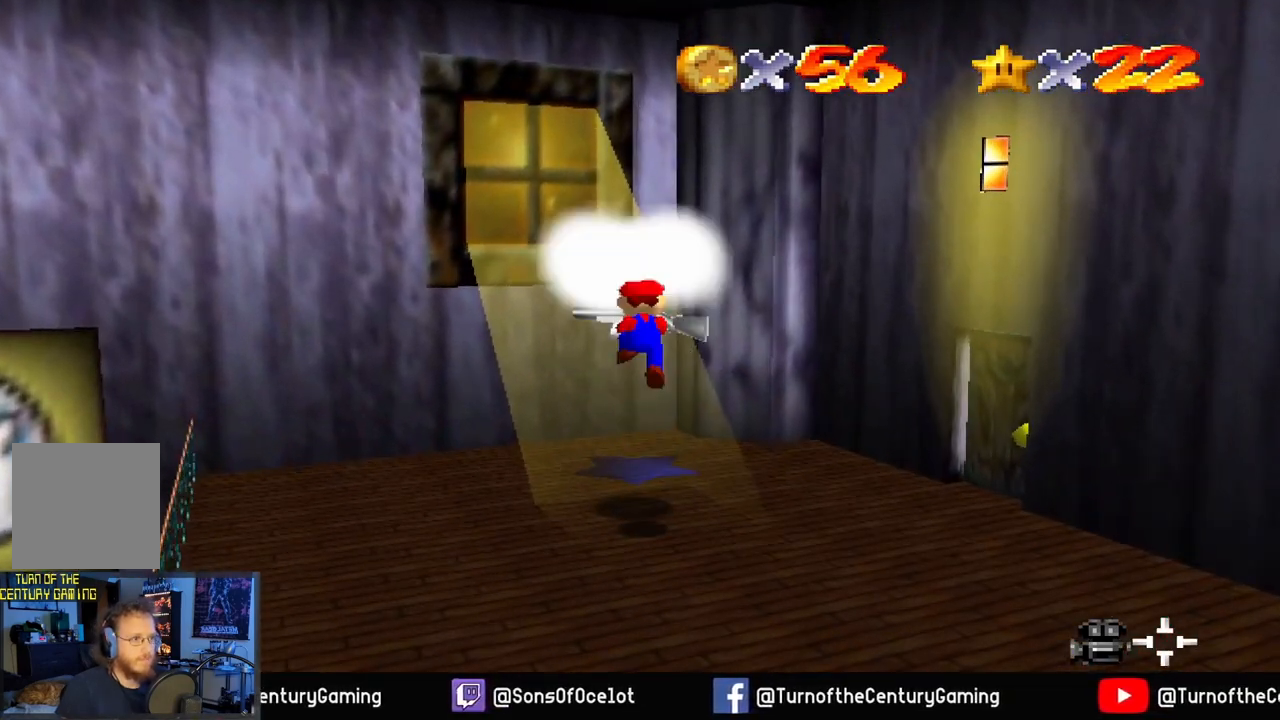
{"buttons": [], "left_stick": "center", "right_stick": "center", "events": [[67, "left_stick", "center"]]}